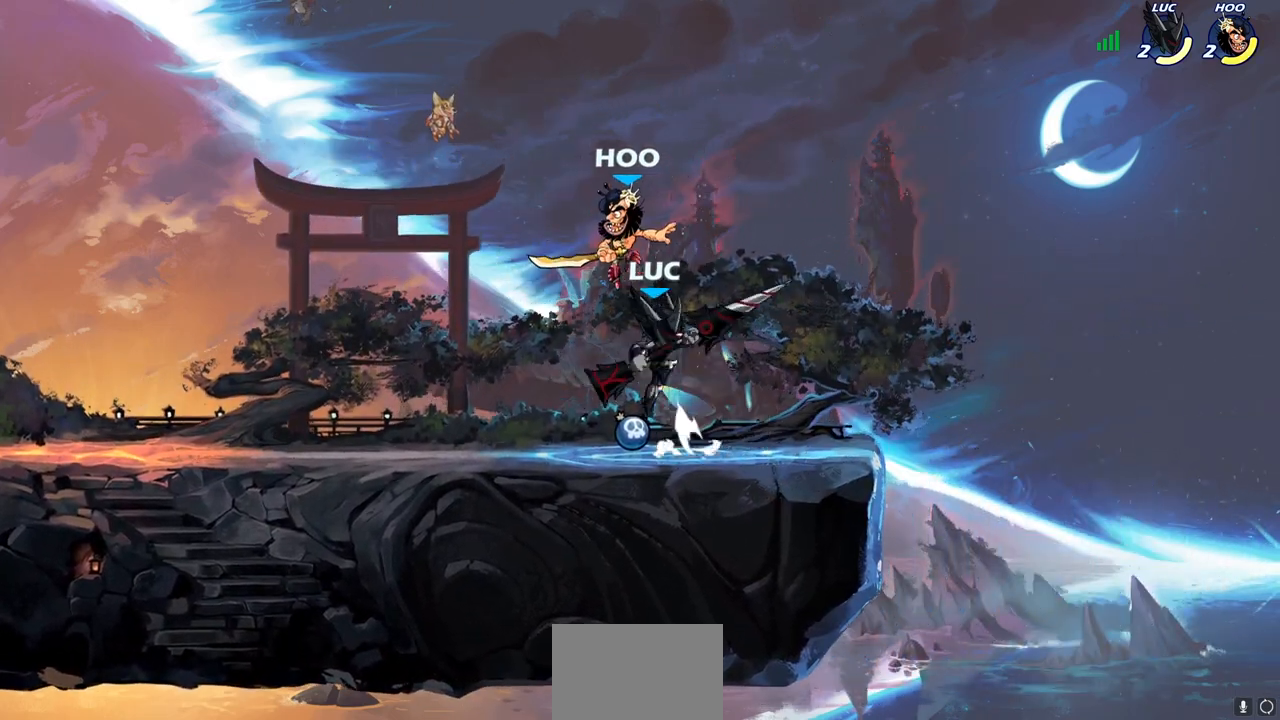
Gameplay with a controller (PlayStation layout); each line is a JSON object with the inputs held at the frame after it. "events" lists button and stick changes between this image and that frame as [ms after this image, input, new state], when the widget could be followed in between.
{"buttons": [], "left_stick": "up-left", "right_stick": "center", "events": [[33, "CROSS", "up"], [83, "SQUARE", "up"], [167, "left_stick", "up-left"]]}
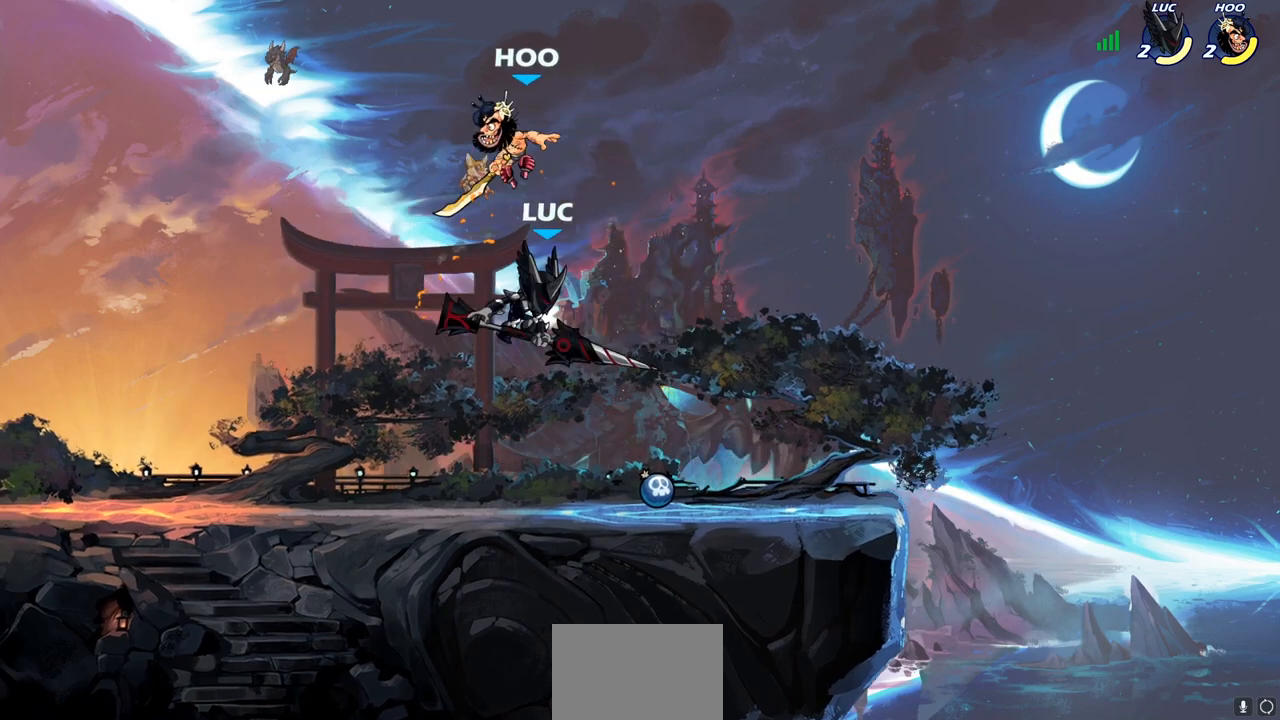
{"buttons": [], "left_stick": "up-left", "right_stick": "center", "events": []}
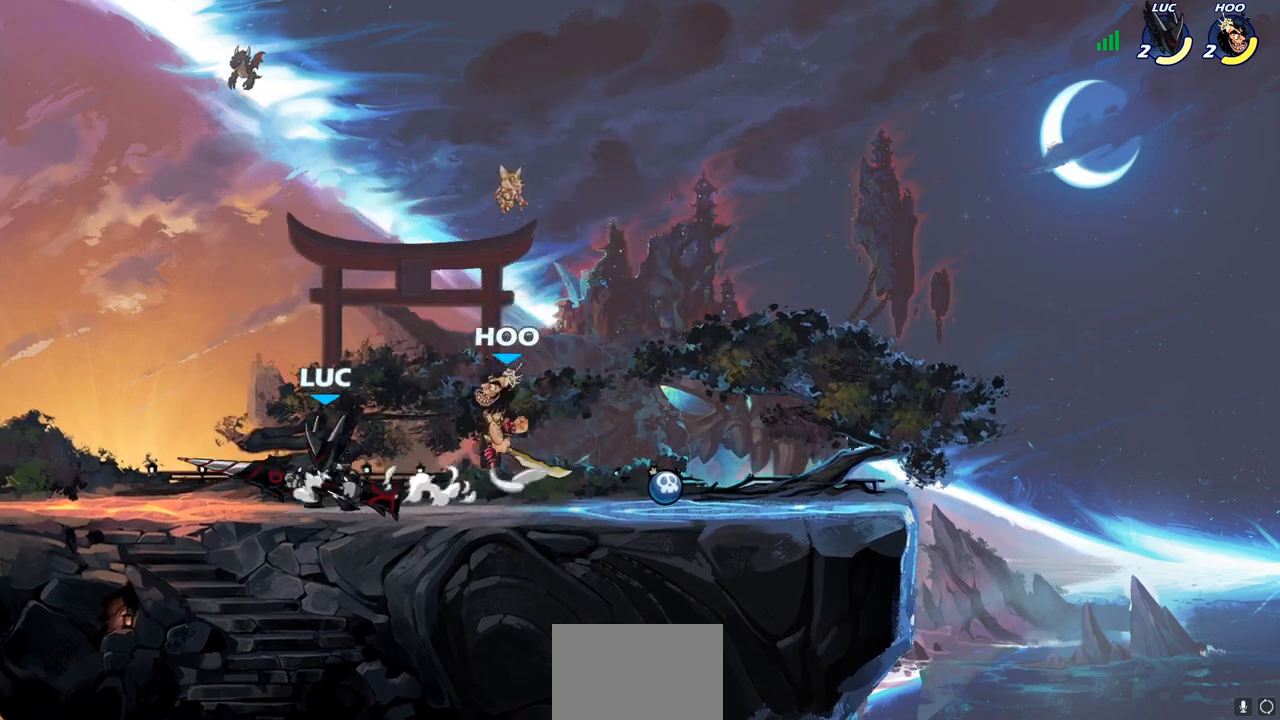
{"buttons": ["CROSS"], "left_stick": "right", "right_stick": "center", "events": [[100, "left_stick", "up"], [233, "left_stick", "up-left"], [367, "left_stick", "right"], [467, "CROSS", "down"]]}
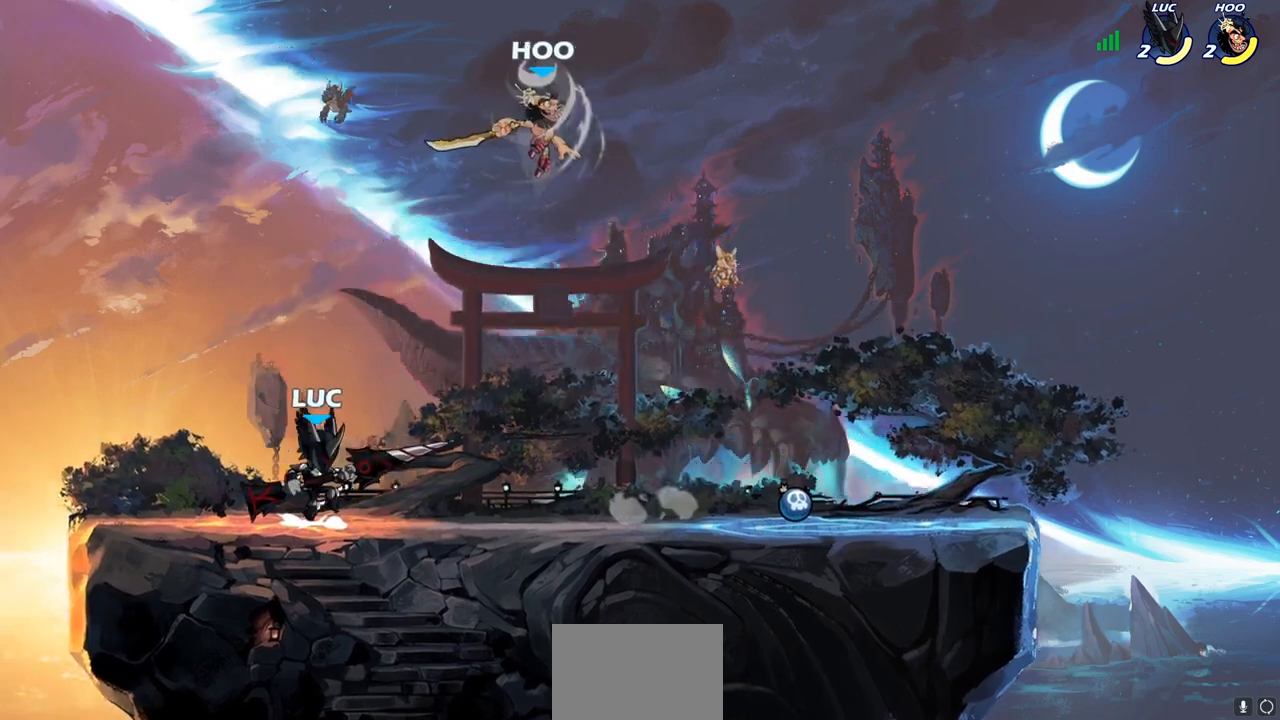
{"buttons": [], "left_stick": "right", "right_stick": "center", "events": [[83, "CROSS", "up"], [267, "CIRCLE", "down"], [333, "CIRCLE", "up"]]}
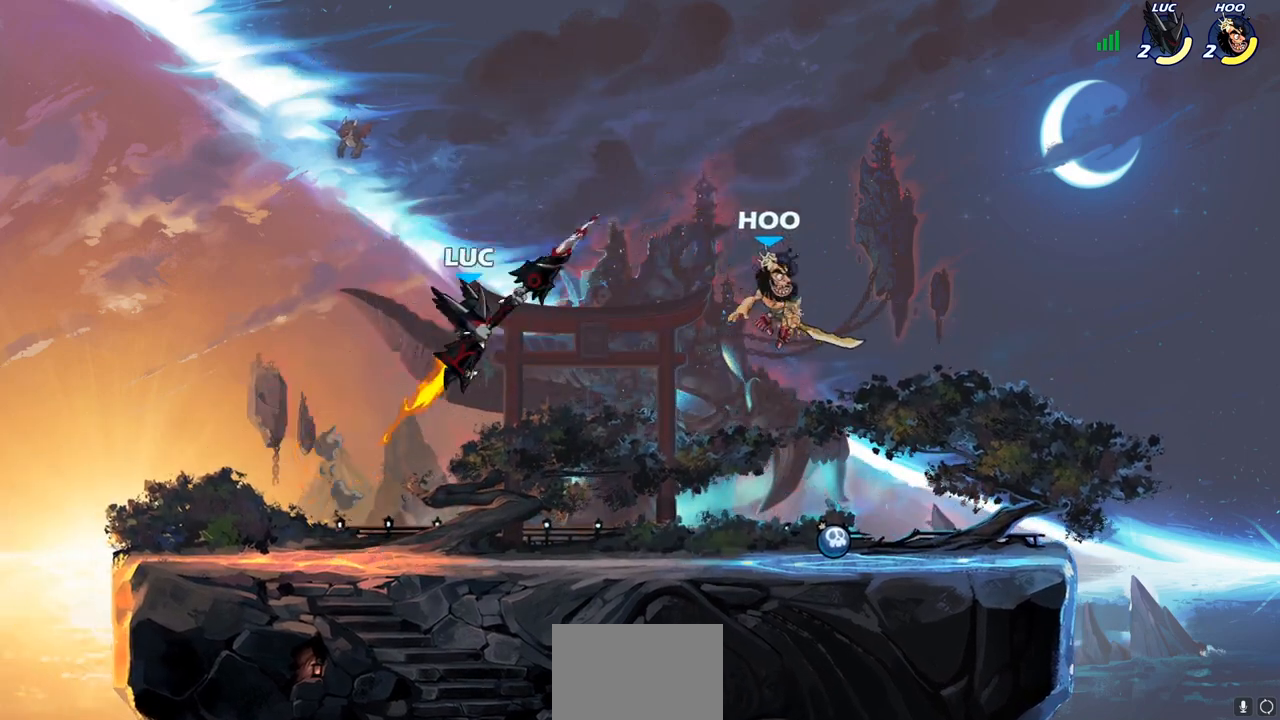
{"buttons": [], "left_stick": "down", "right_stick": "center", "events": [[217, "left_stick", "down"], [317, "SQUARE", "down"], [383, "SQUARE", "up"]]}
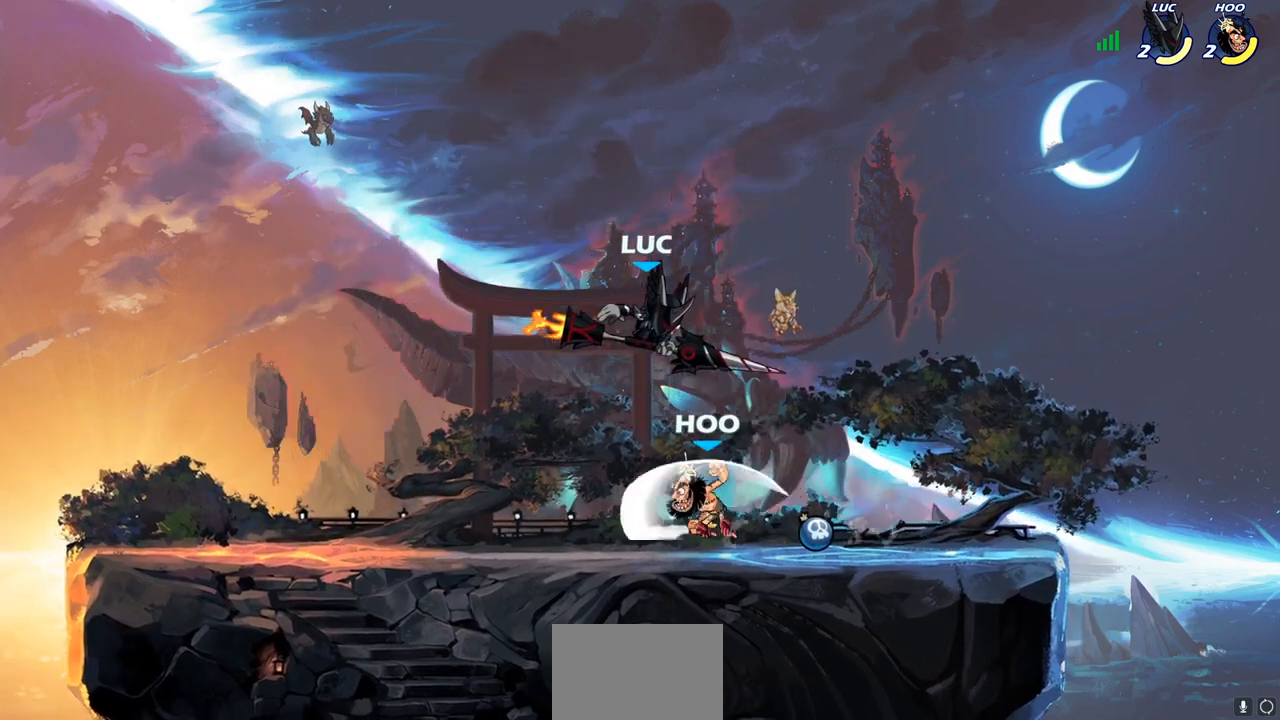
{"buttons": [], "left_stick": "right", "right_stick": "center", "events": [[167, "left_stick", "right"]]}
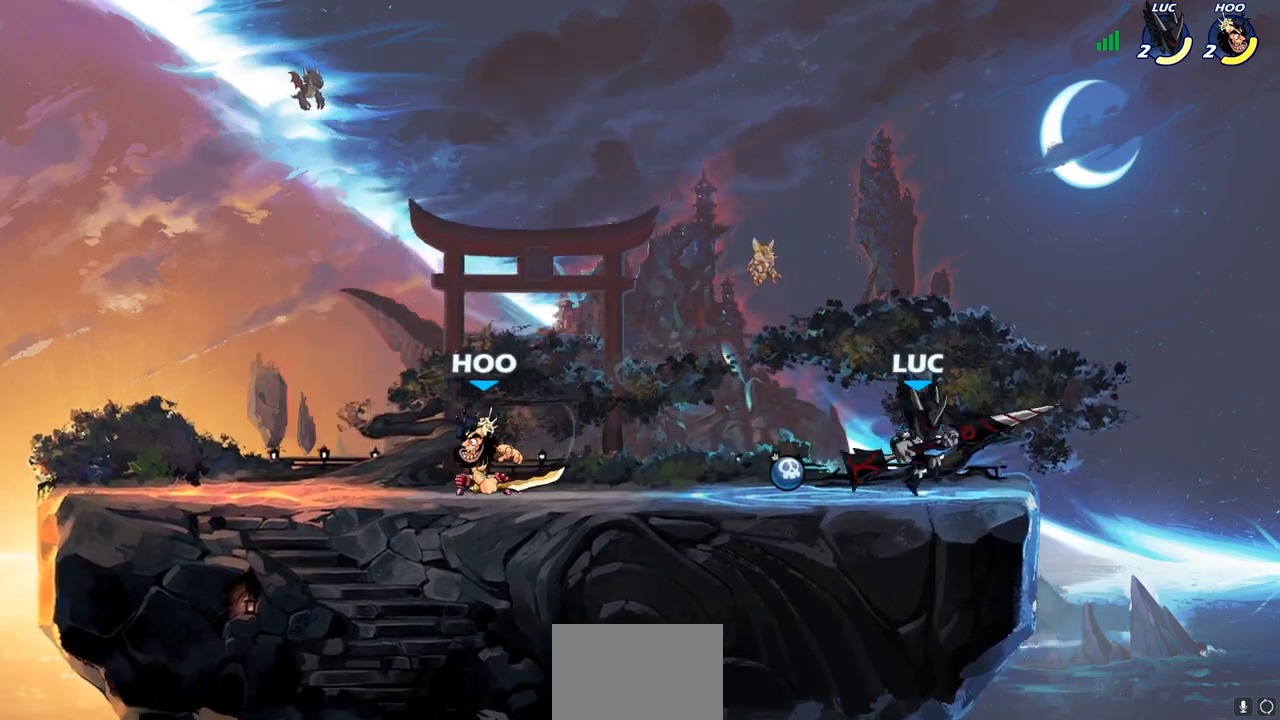
{"buttons": [], "left_stick": "left", "right_stick": "center", "events": [[50, "left_stick", "up-left"], [183, "R1", "down"], [183, "R2", "down"], [300, "R1", "up"], [300, "R2", "up"], [333, "left_stick", "right"], [367, "R1", "down"], [367, "R2", "down"], [450, "left_stick", "left"], [467, "R1", "up"], [467, "R2", "up"]]}
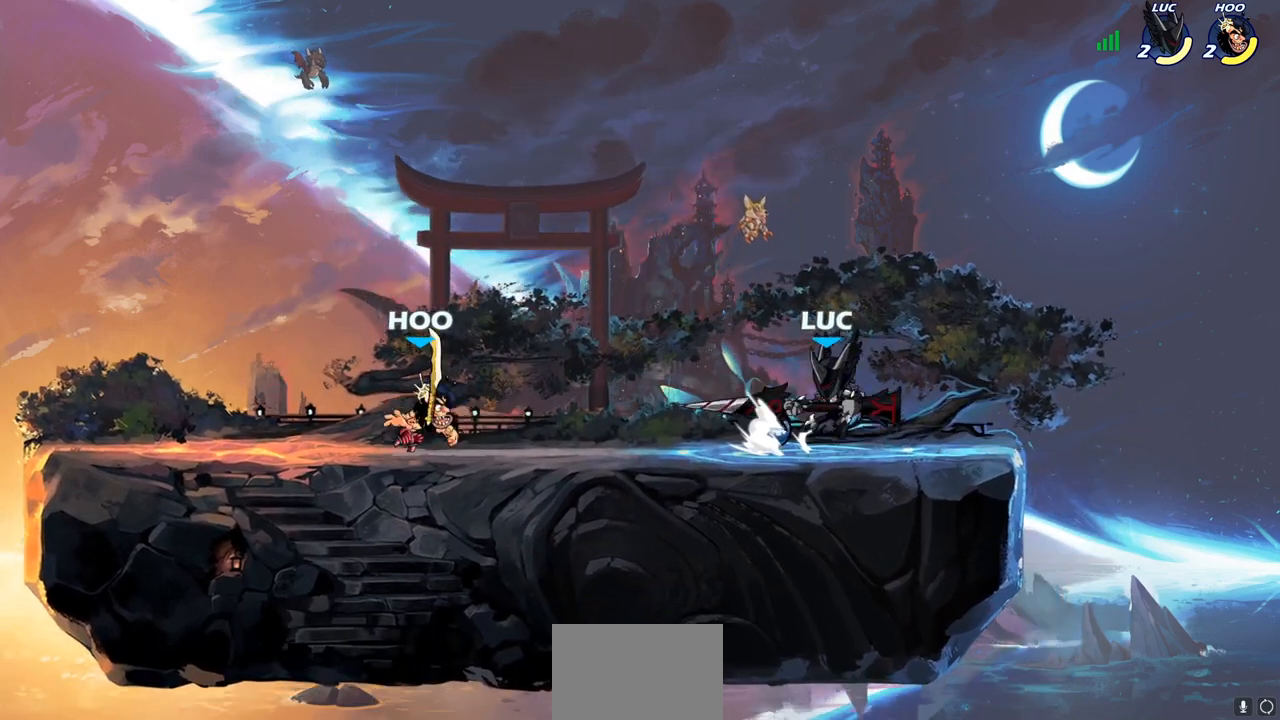
{"buttons": [], "left_stick": "right", "right_stick": "center", "events": [[50, "R1", "down"], [50, "R2", "down"], [167, "R1", "up"], [167, "R2", "up"], [250, "left_stick", "center"], [467, "left_stick", "right"]]}
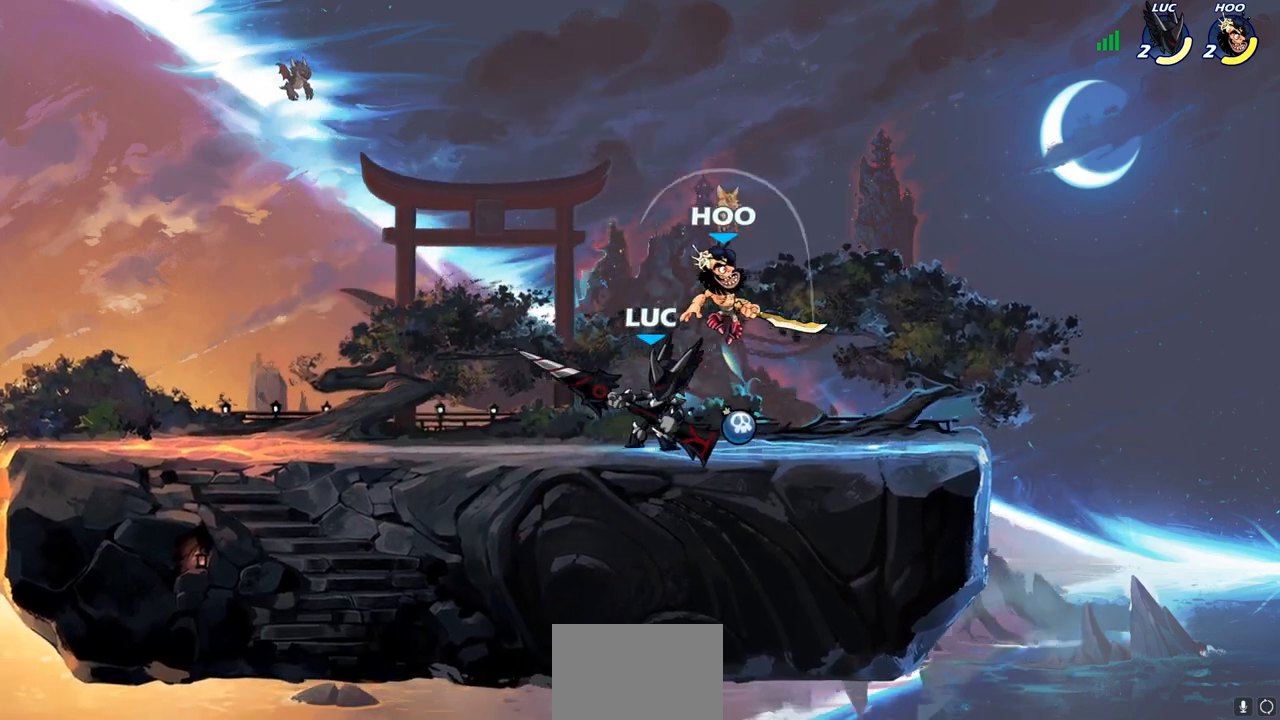
{"buttons": [], "left_stick": "center", "right_stick": "center", "events": [[50, "left_stick", "down-right"], [83, "SQUARE", "down"], [167, "SQUARE", "up"], [200, "left_stick", "center"]]}
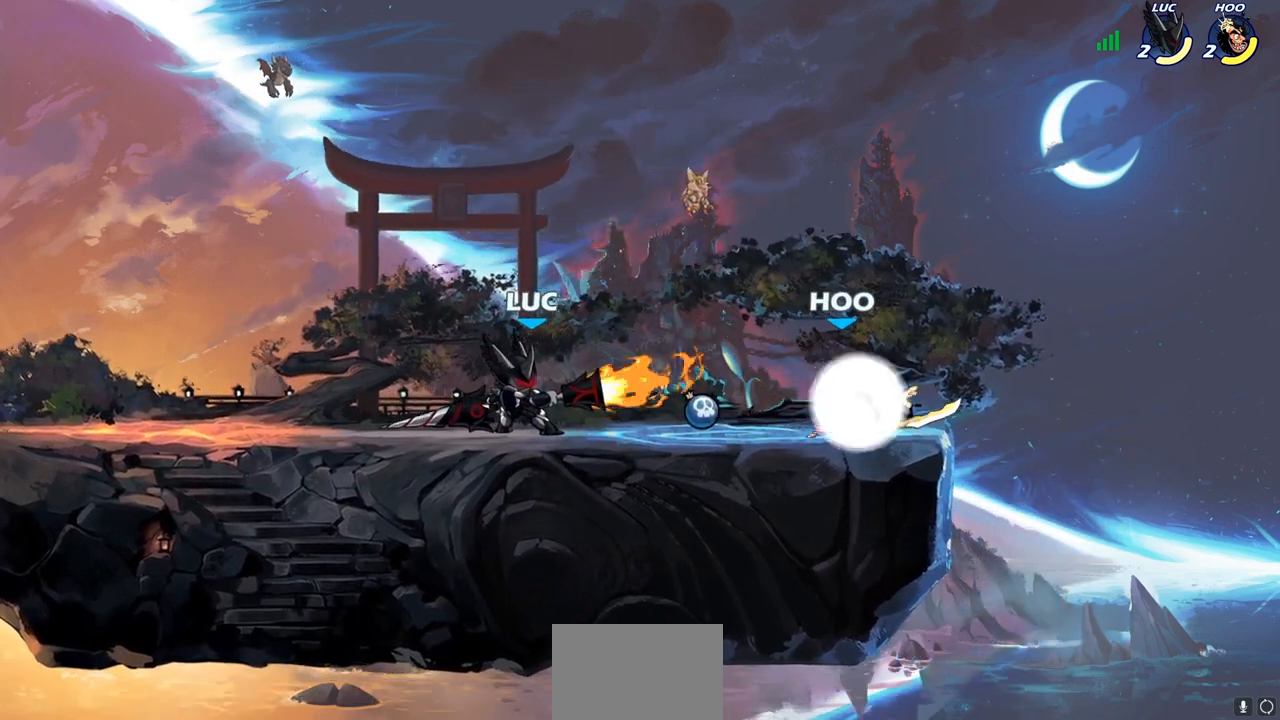
{"buttons": [], "left_stick": "center", "right_stick": "center", "events": [[283, "CROSS", "down"], [300, "left_stick", "up-right"], [433, "CROSS", "up"], [500, "left_stick", "center"]]}
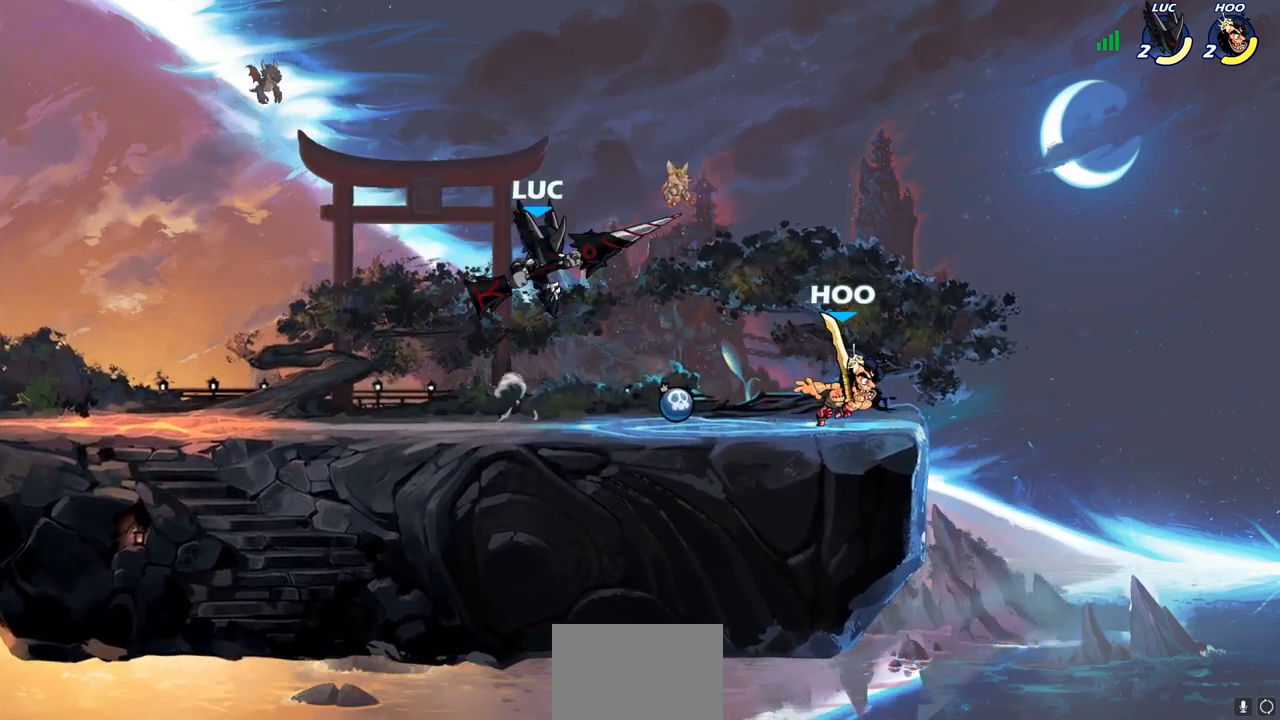
{"buttons": [], "left_stick": "down", "right_stick": "center", "events": [[250, "left_stick", "down"]]}
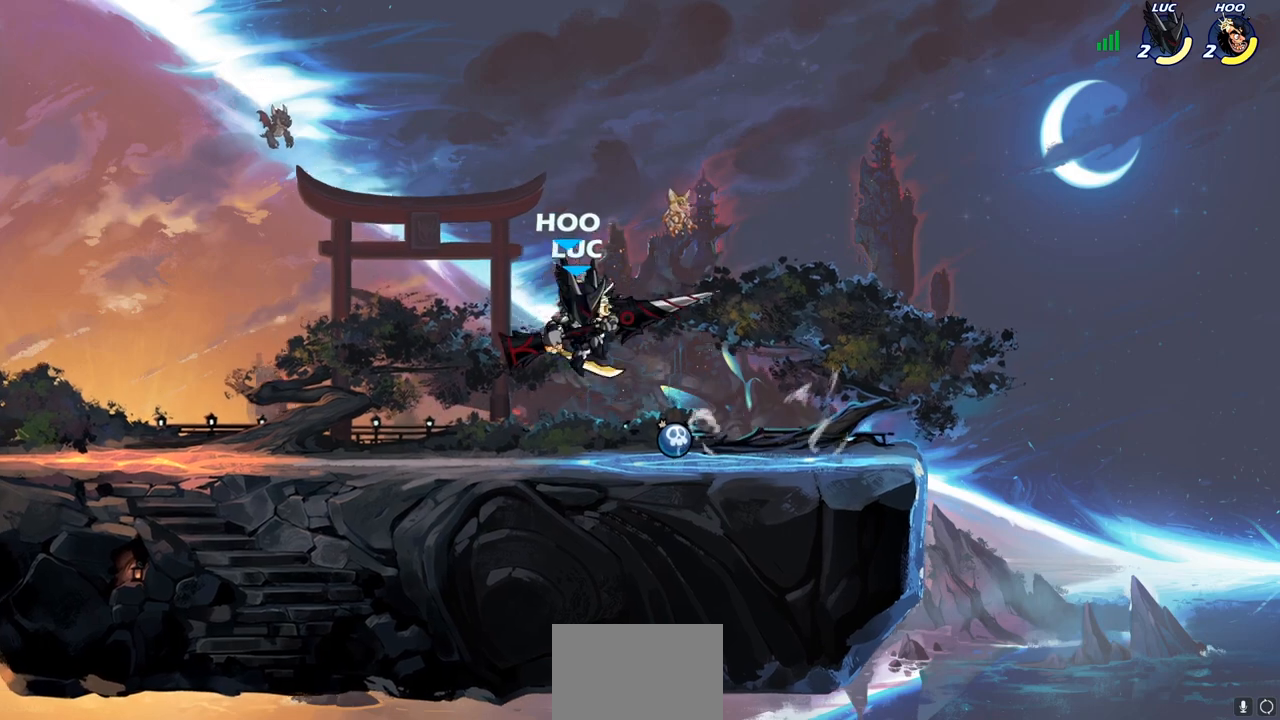
{"buttons": [], "left_stick": "center", "right_stick": "center", "events": [[67, "left_stick", "center"], [100, "R1", "down"], [100, "R2", "down"], [300, "left_stick", "left"], [317, "R1", "up"], [333, "R2", "up"], [400, "SQUARE", "down"], [483, "SQUARE", "up"], [500, "left_stick", "center"]]}
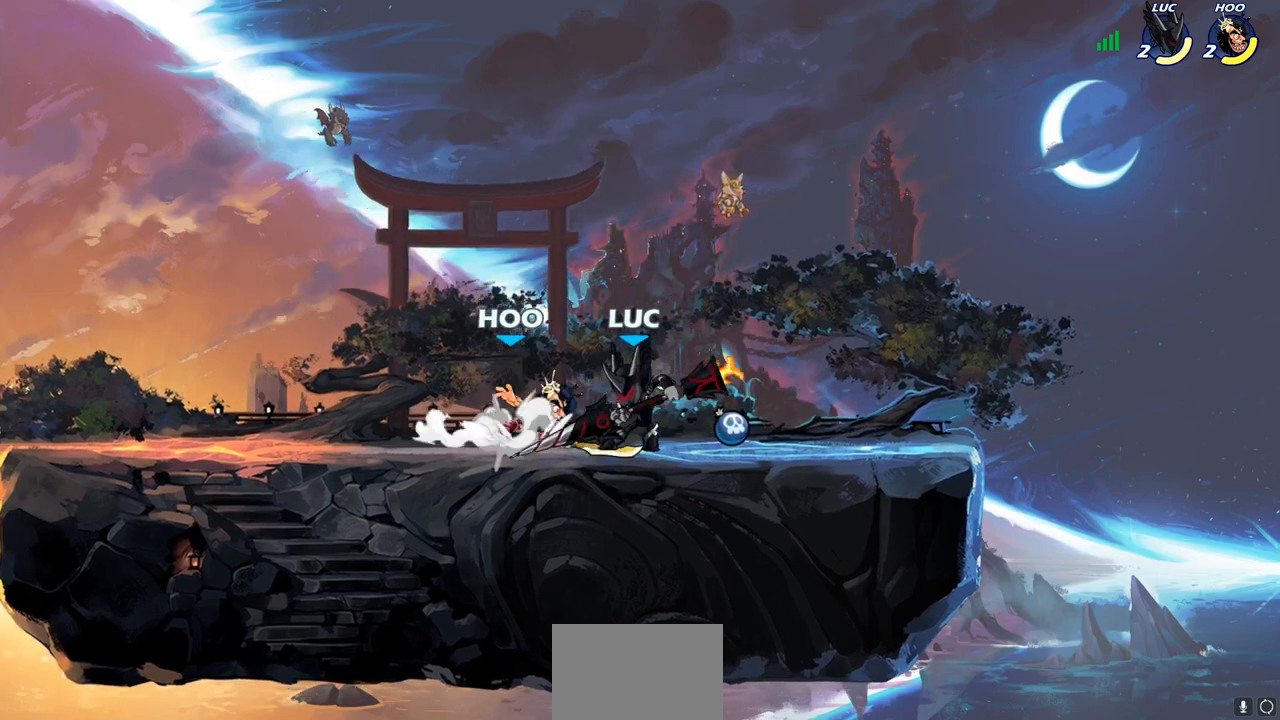
{"buttons": [], "left_stick": "right", "right_stick": "center", "events": [[433, "left_stick", "right"]]}
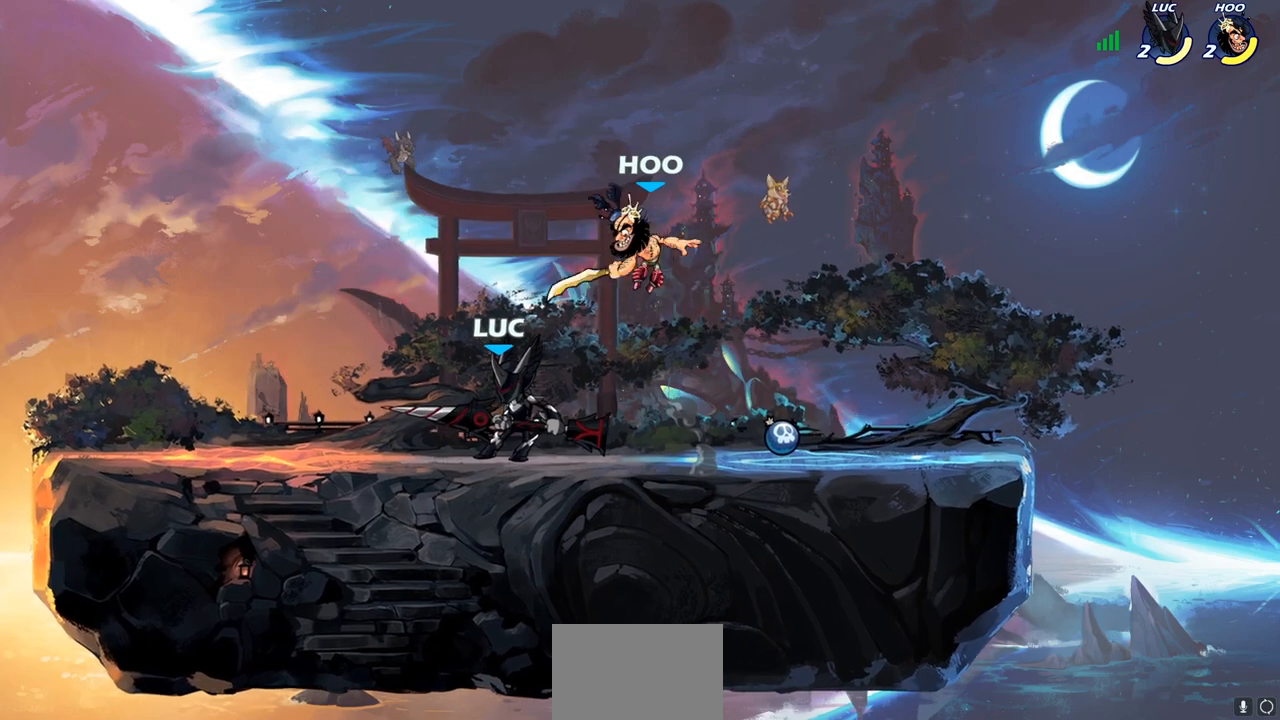
{"buttons": [], "left_stick": "center", "right_stick": "center", "events": [[50, "left_stick", "down-right"], [117, "SQUARE", "down"], [200, "SQUARE", "up"], [233, "left_stick", "center"]]}
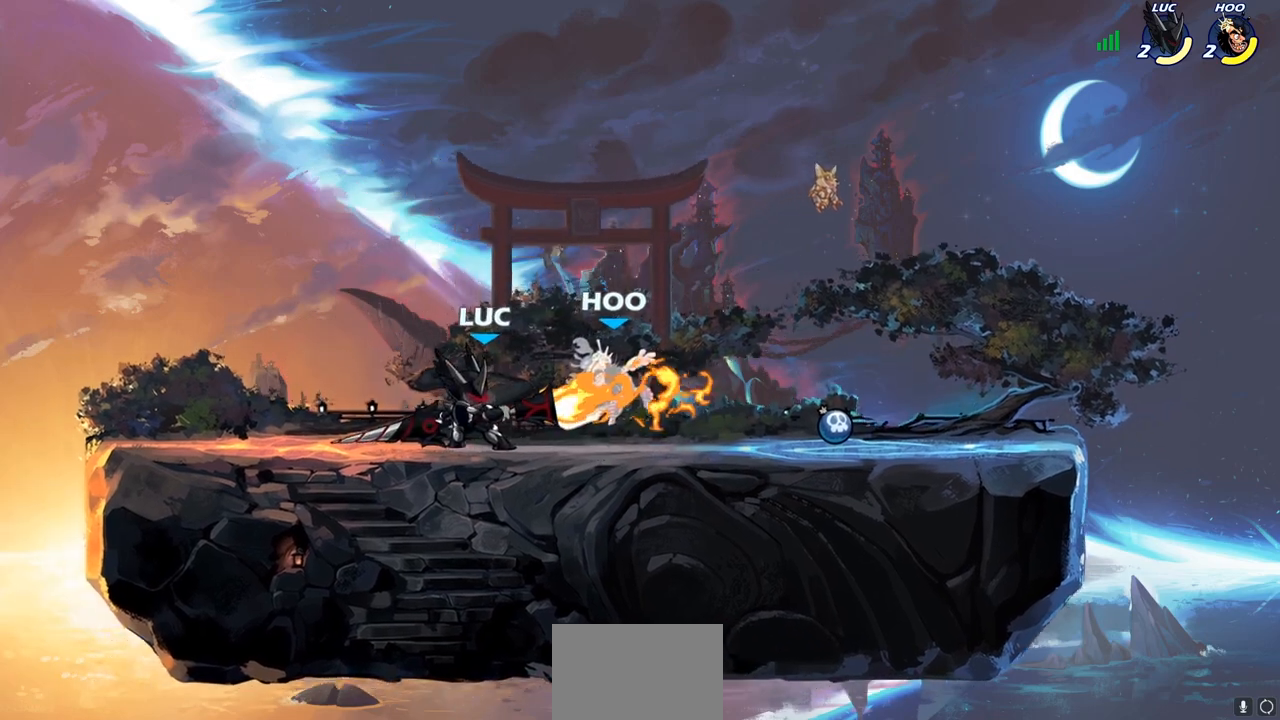
{"buttons": ["SQUARE"], "left_stick": "center", "right_stick": "center", "events": [[317, "SQUARE", "down"], [400, "SQUARE", "up"], [483, "SQUARE", "down"]]}
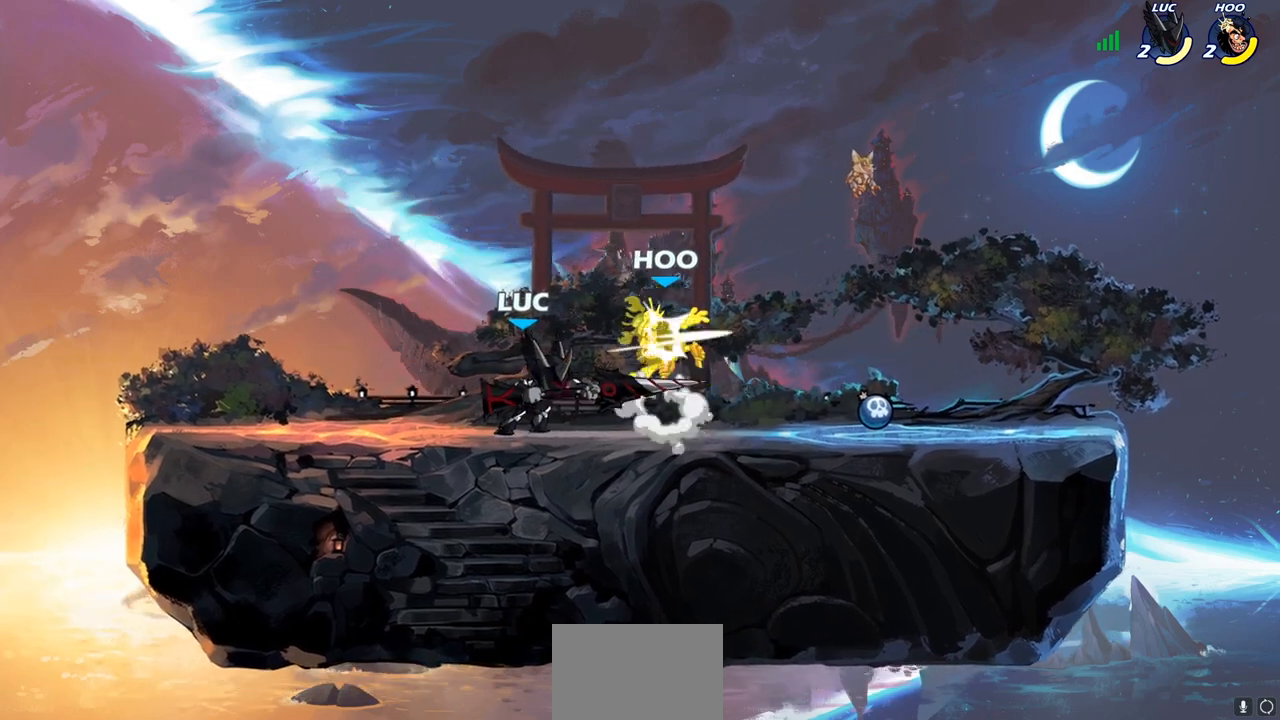
{"buttons": ["SQUARE"], "left_stick": "center", "right_stick": "center", "events": [[67, "SQUARE", "up"], [167, "SQUARE", "down"], [250, "SQUARE", "up"], [333, "SQUARE", "down"], [417, "SQUARE", "up"], [500, "SQUARE", "down"]]}
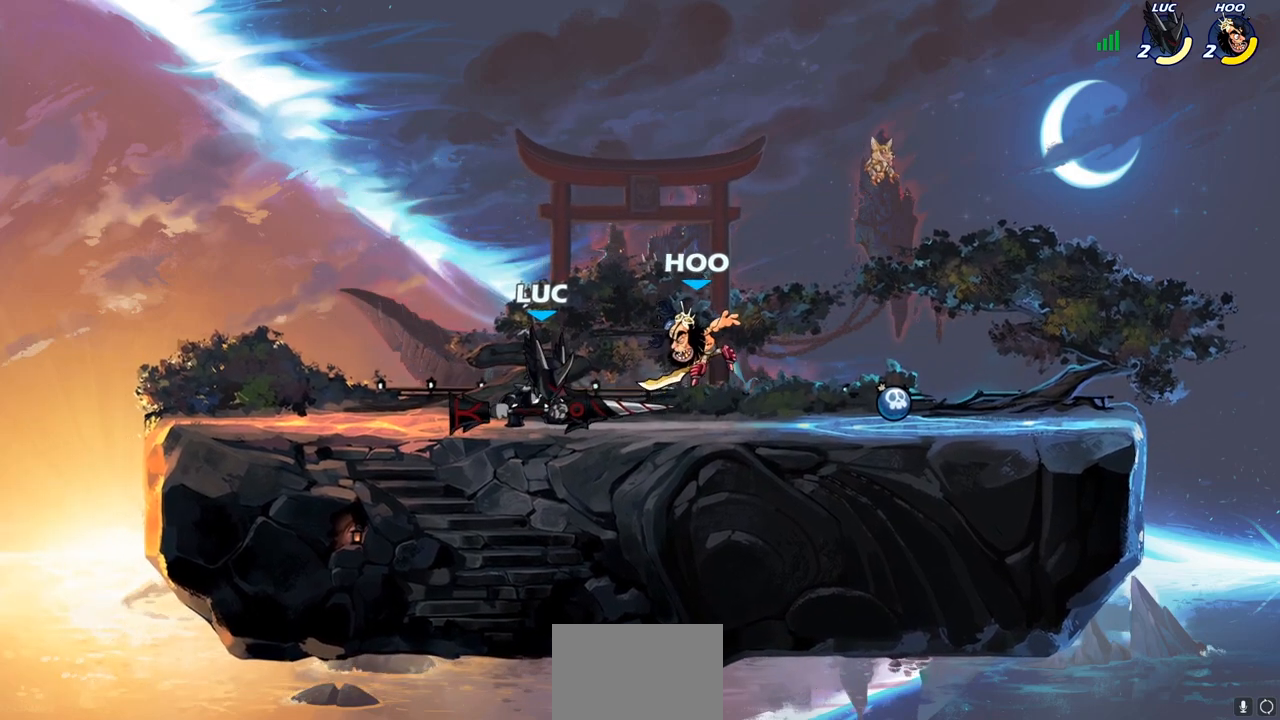
{"buttons": ["CIRCLE"], "left_stick": "center", "right_stick": "center", "events": [[150, "SQUARE", "up"], [233, "left_stick", "right"], [333, "R1", "down"], [333, "R2", "down"], [383, "left_stick", "center"], [400, "CIRCLE", "down"], [450, "R1", "up"], [450, "R2", "up"]]}
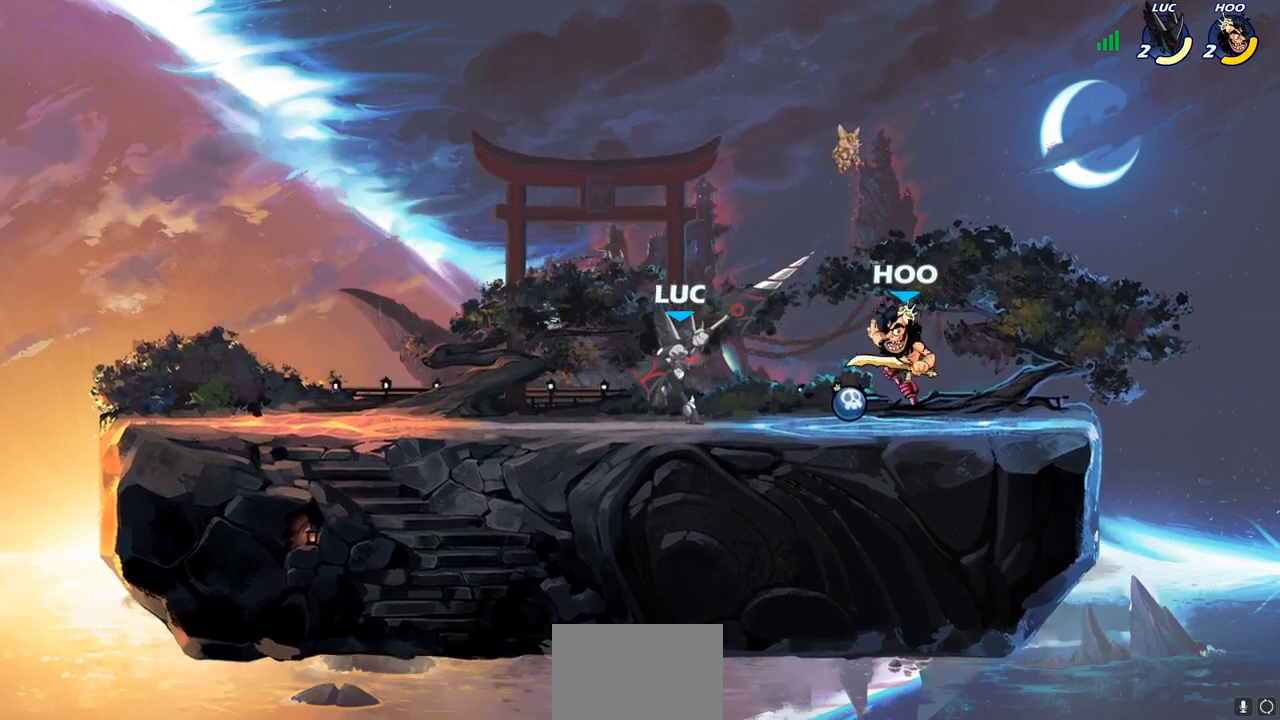
{"buttons": ["CIRCLE"], "left_stick": "center", "right_stick": "center", "events": [[217, "CIRCLE", "up"], [300, "CIRCLE", "down"]]}
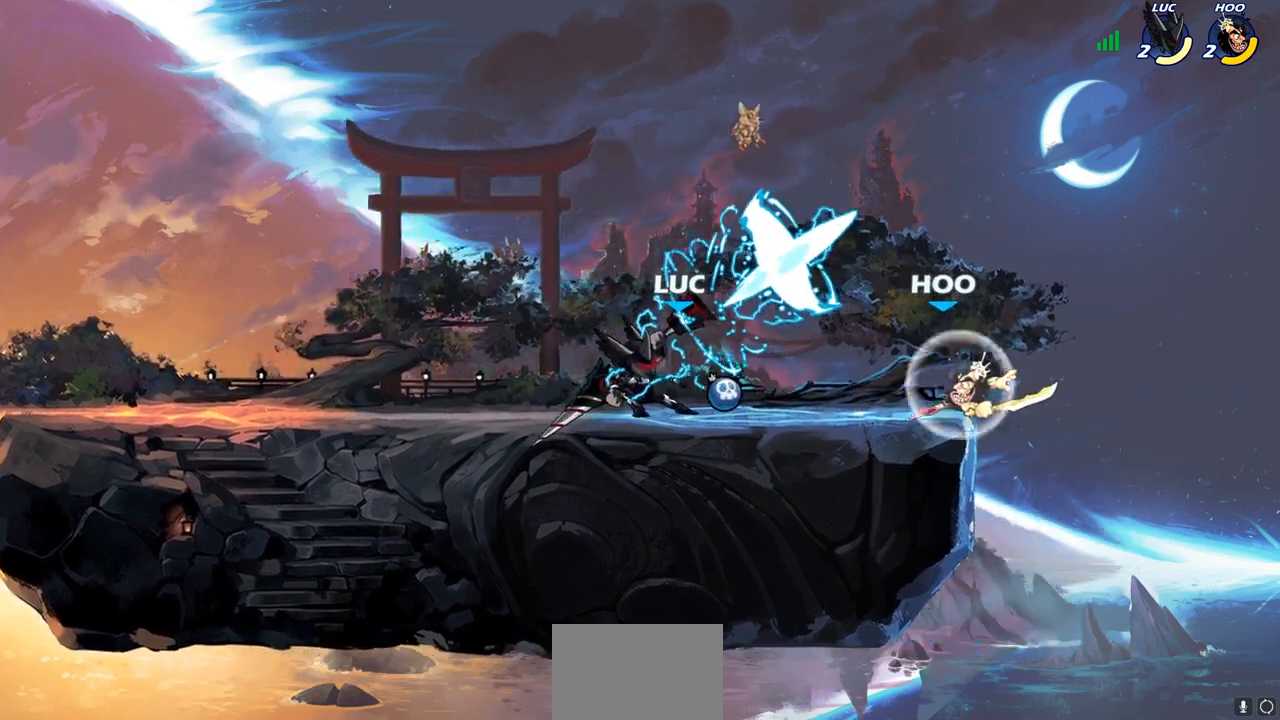
{"buttons": ["CROSS", "R2"], "left_stick": "up-left", "right_stick": "center", "events": [[17, "CIRCLE", "up"], [200, "left_stick", "left"], [367, "CROSS", "down"], [367, "left_stick", "up-left"], [450, "R2", "down"]]}
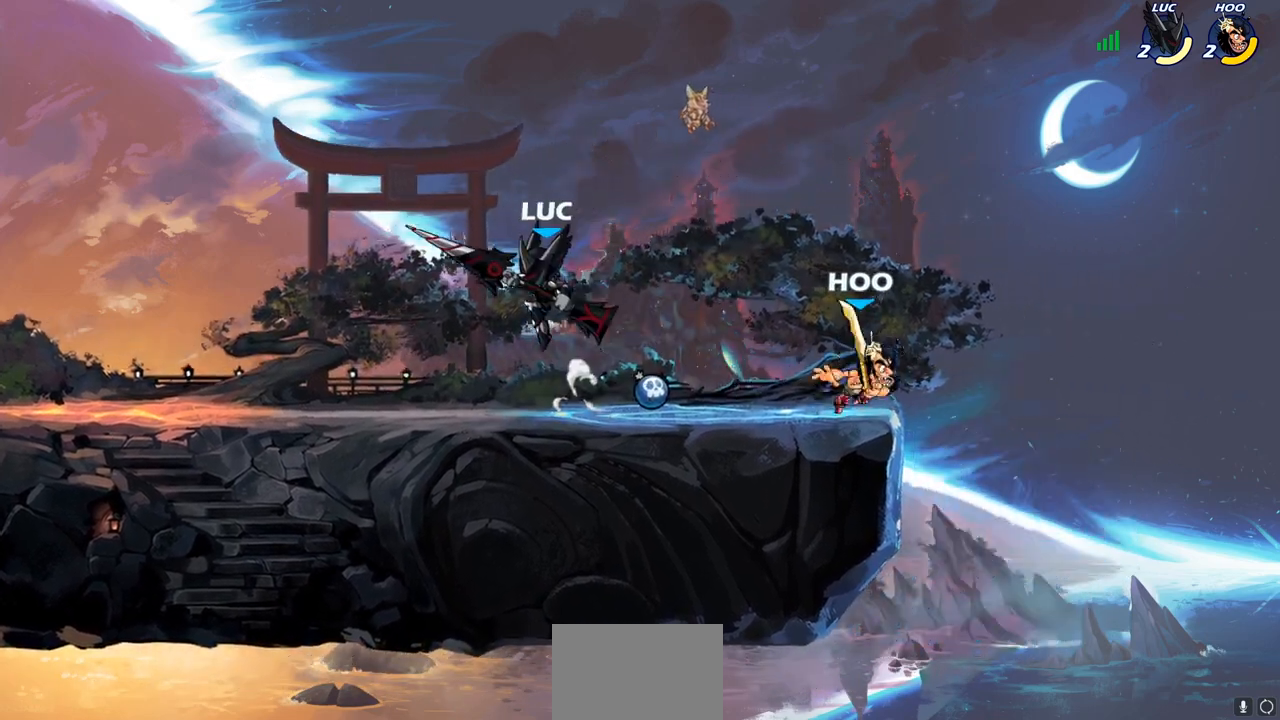
{"buttons": [], "left_stick": "right", "right_stick": "center", "events": [[17, "CROSS", "up"], [50, "left_stick", "up-right"], [100, "R2", "up"], [217, "left_stick", "right"], [250, "SQUARE", "down"], [333, "SQUARE", "up"]]}
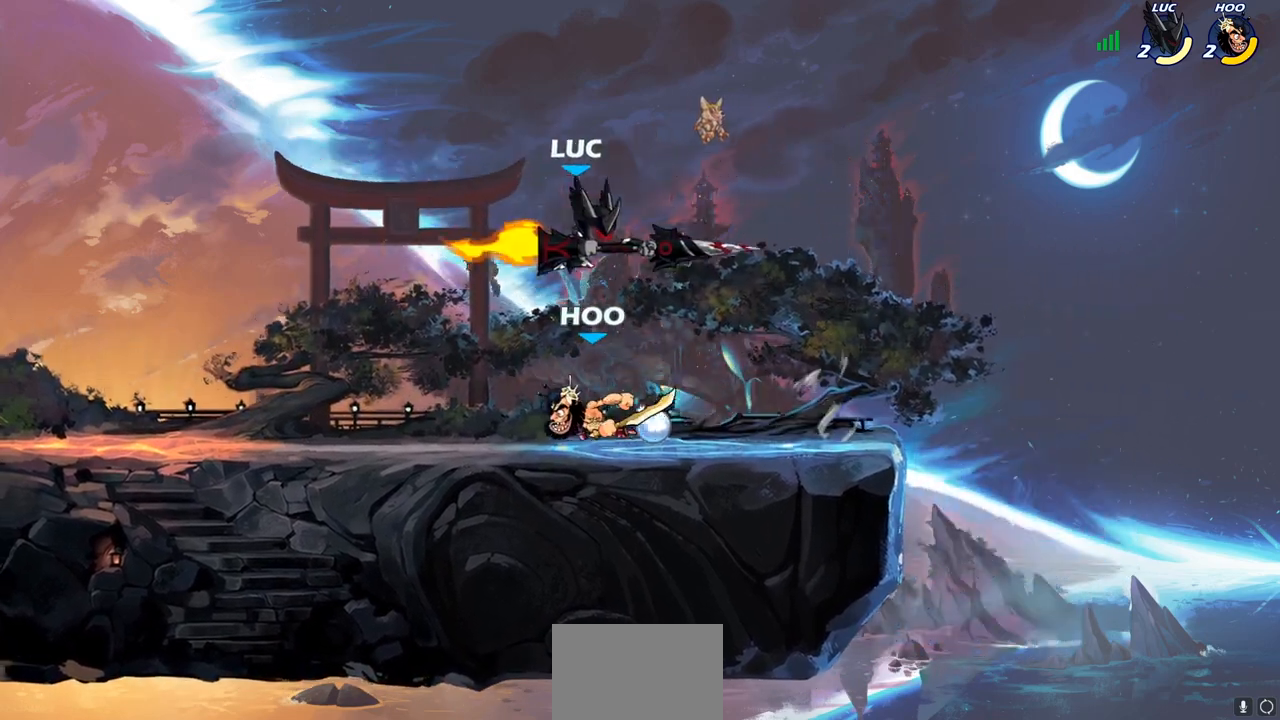
{"buttons": [], "left_stick": "down-left", "right_stick": "center", "events": [[300, "left_stick", "up-left"], [400, "left_stick", "down-left"]]}
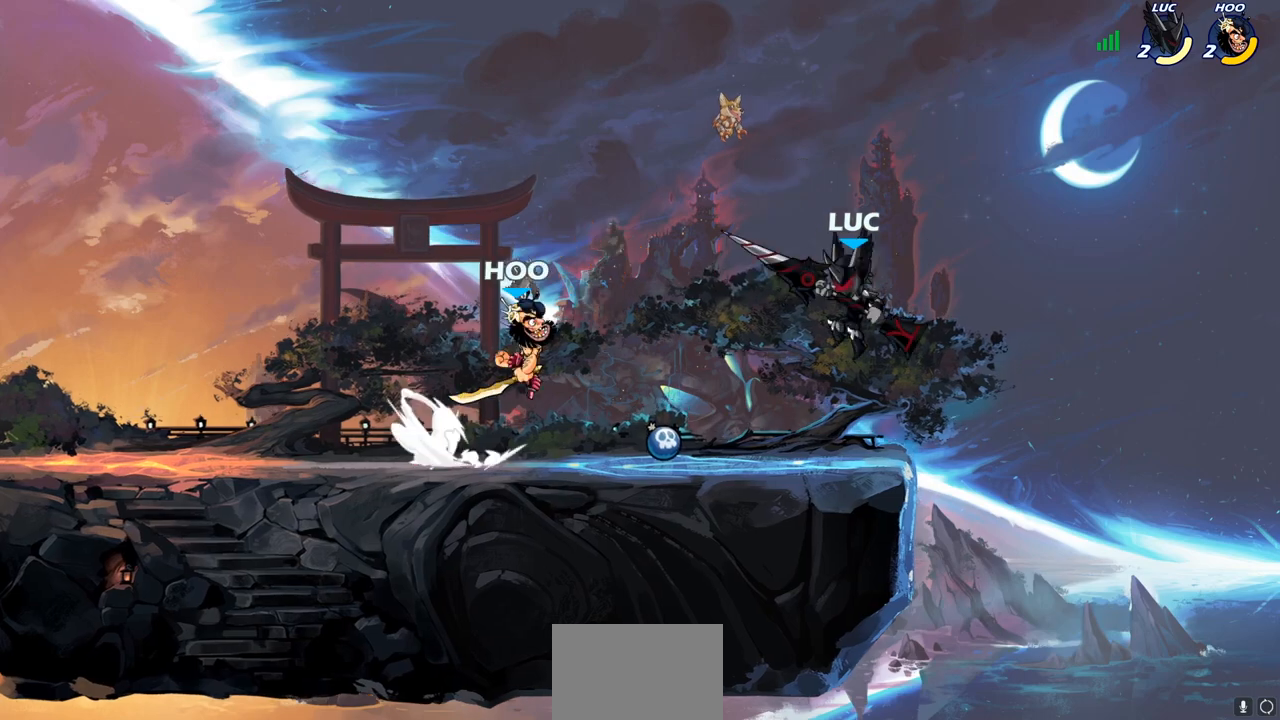
{"buttons": ["R1", "R2"], "left_stick": "down-left", "right_stick": "center", "events": [[67, "CROSS", "down"], [67, "left_stick", "left"], [217, "CROSS", "up"], [250, "R1", "down"], [250, "R2", "down"], [283, "left_stick", "down-left"]]}
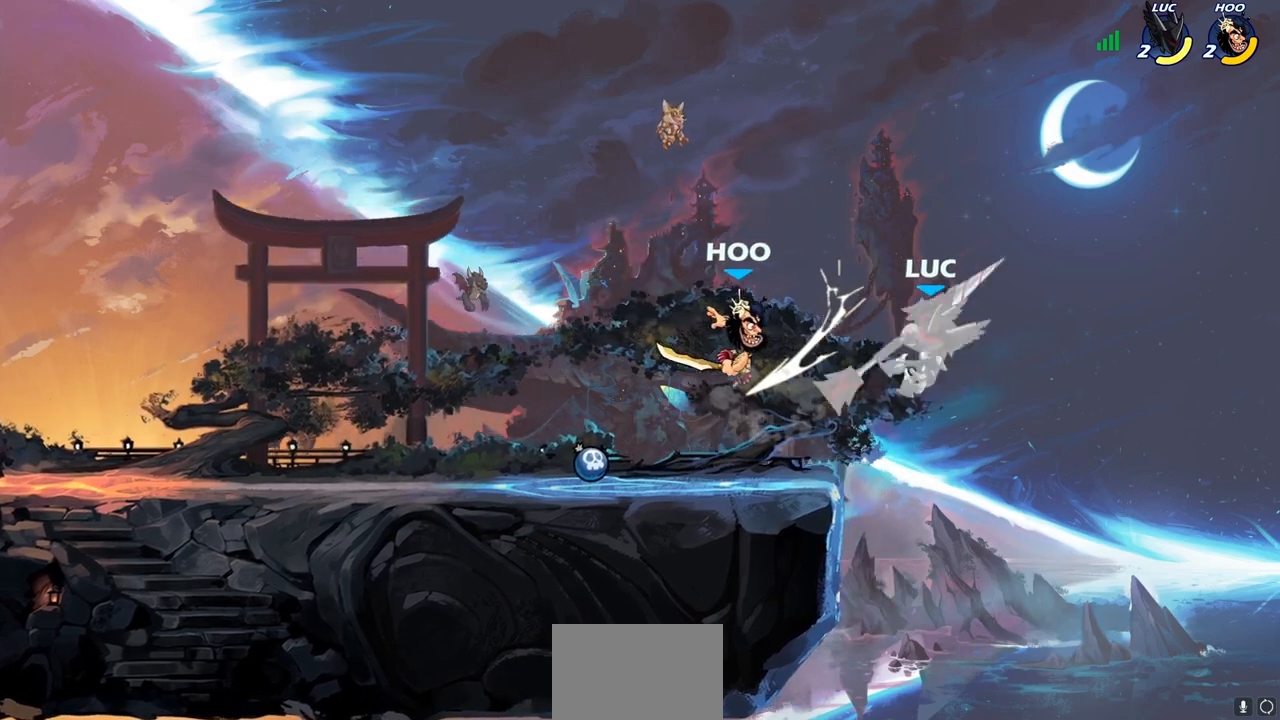
{"buttons": [], "left_stick": "center", "right_stick": "center", "events": [[50, "left_stick", "left"], [67, "R1", "up"], [67, "R2", "up"], [267, "CIRCLE", "down"], [317, "left_stick", "center"], [417, "CIRCLE", "up"]]}
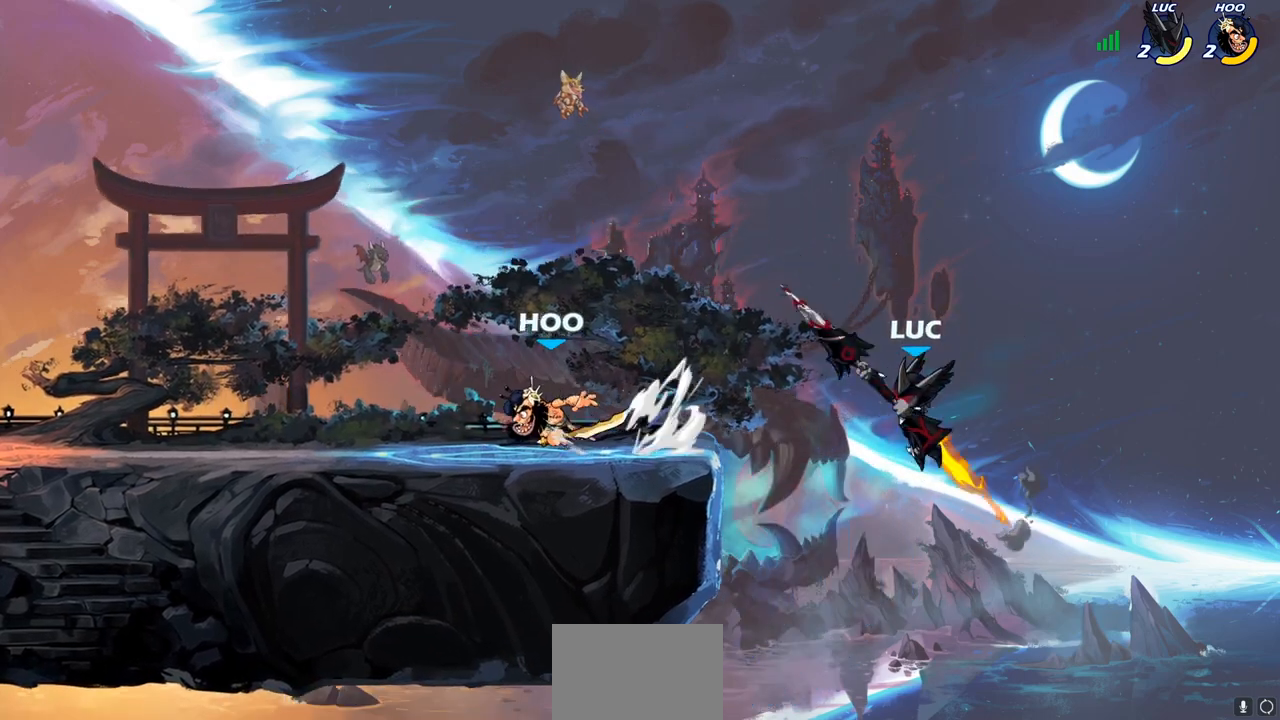
{"buttons": [], "left_stick": "left", "right_stick": "center", "events": [[183, "left_stick", "right"], [300, "left_stick", "left"], [350, "SQUARE", "down"], [450, "SQUARE", "up"]]}
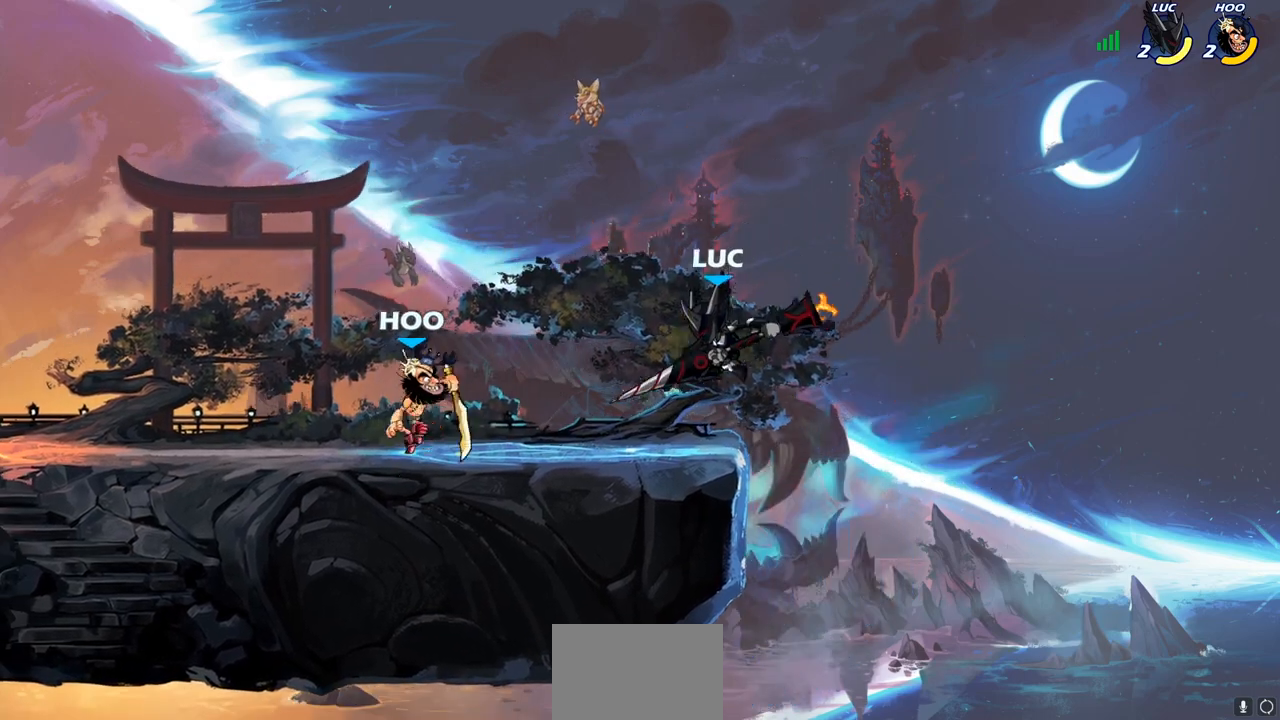
{"buttons": [], "left_stick": "left", "right_stick": "center", "events": []}
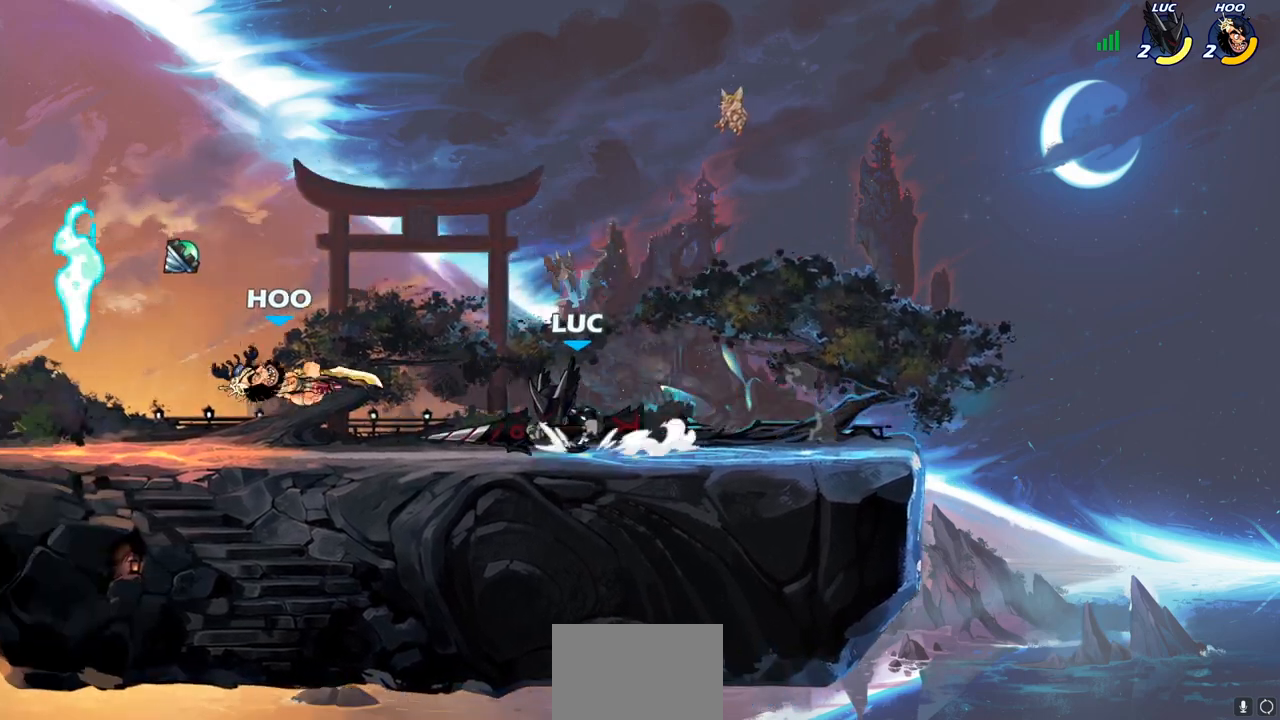
{"buttons": [], "left_stick": "center", "right_stick": "center", "events": [[100, "R1", "down"], [100, "R2", "down"], [133, "left_stick", "down-left"], [167, "SQUARE", "down"], [183, "R1", "up"], [200, "R2", "up"], [250, "SQUARE", "up"], [350, "left_stick", "center"]]}
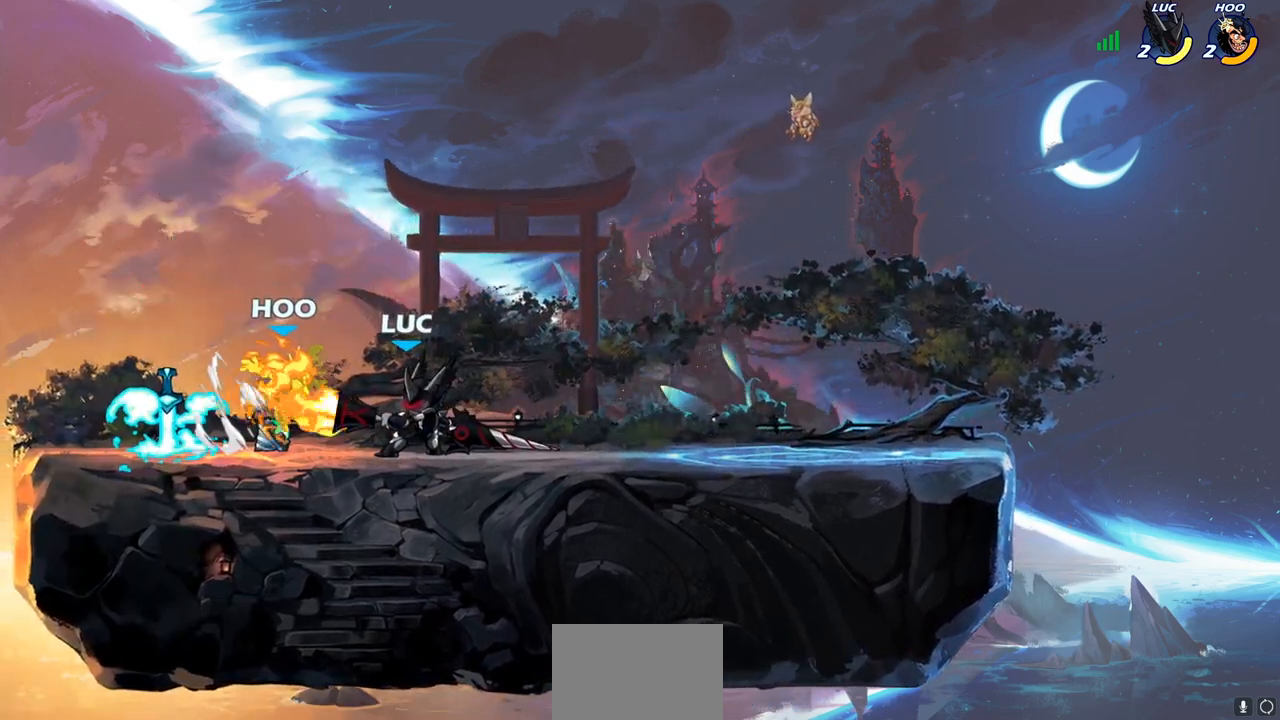
{"buttons": [], "left_stick": "center", "right_stick": "center", "events": [[350, "SQUARE", "down"], [433, "SQUARE", "up"]]}
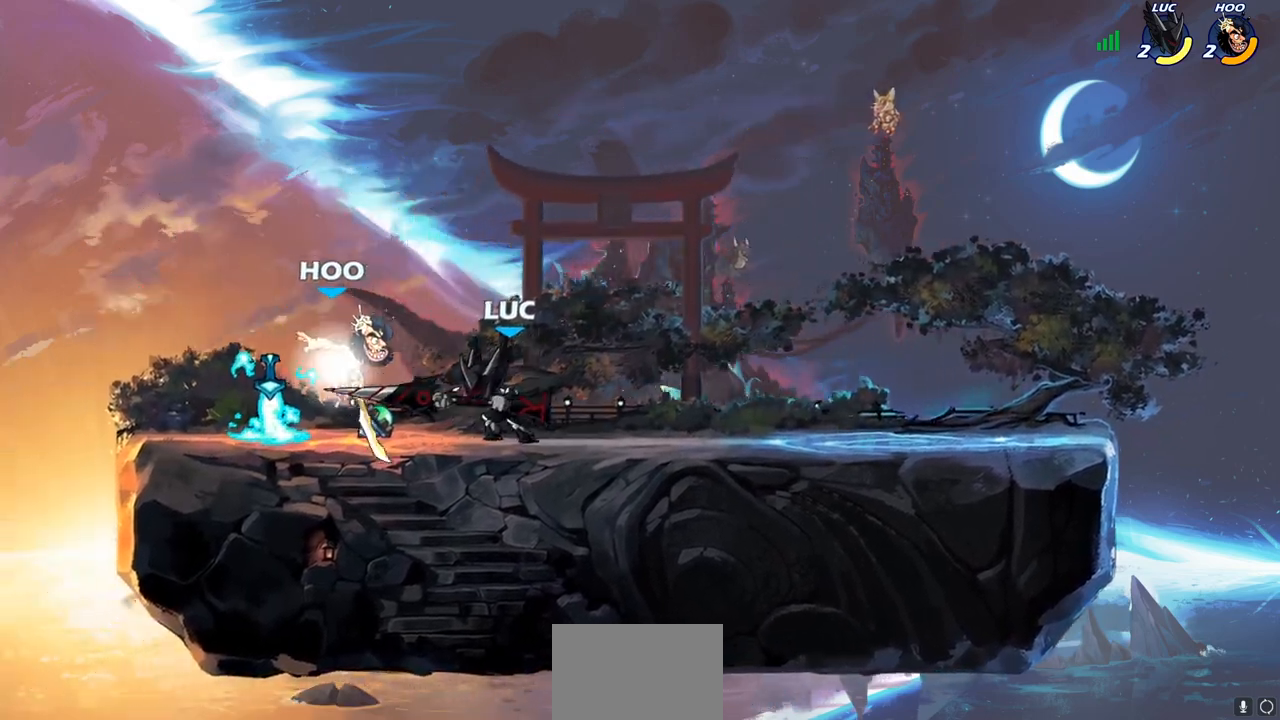
{"buttons": [], "left_stick": "down", "right_stick": "center", "events": [[17, "SQUARE", "down"], [117, "SQUARE", "up"], [183, "SQUARE", "down"], [283, "SQUARE", "up"], [483, "left_stick", "down"]]}
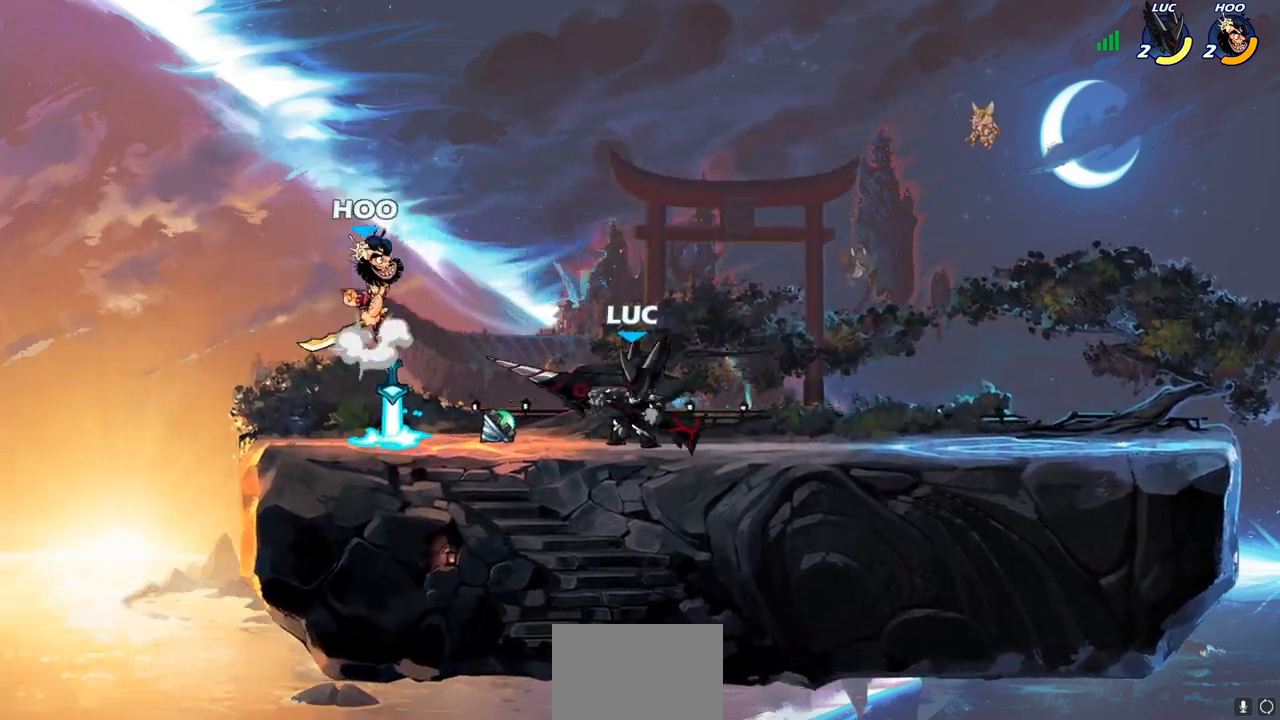
{"buttons": [], "left_stick": "center", "right_stick": "center", "events": [[33, "R1", "down"], [33, "R2", "down"], [50, "SQUARE", "down"], [117, "R1", "up"], [117, "R2", "up"], [133, "SQUARE", "up"], [150, "left_stick", "center"]]}
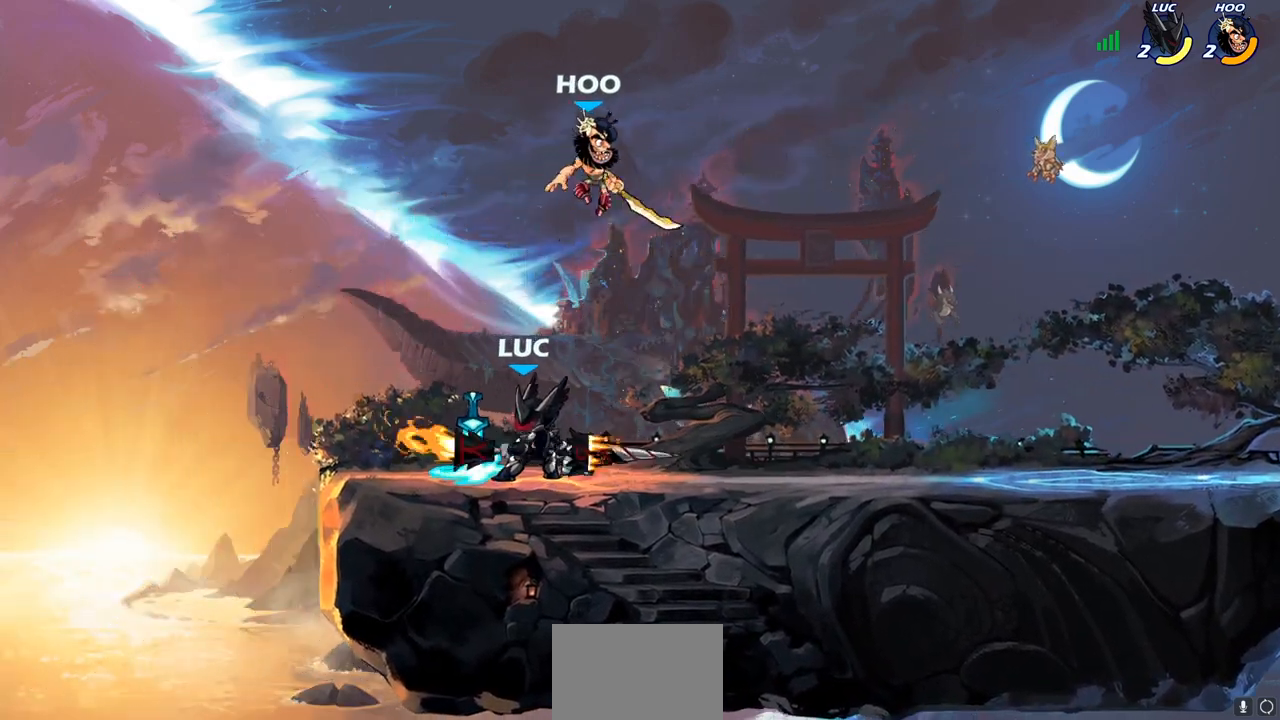
{"buttons": ["R1", "R2"], "left_stick": "down-left", "right_stick": "center", "events": [[100, "left_stick", "right"], [200, "CROSS", "down"], [217, "left_stick", "up-right"], [283, "R2", "down"], [317, "CROSS", "up"], [317, "R1", "down"], [417, "left_stick", "up-left"], [467, "left_stick", "down-left"]]}
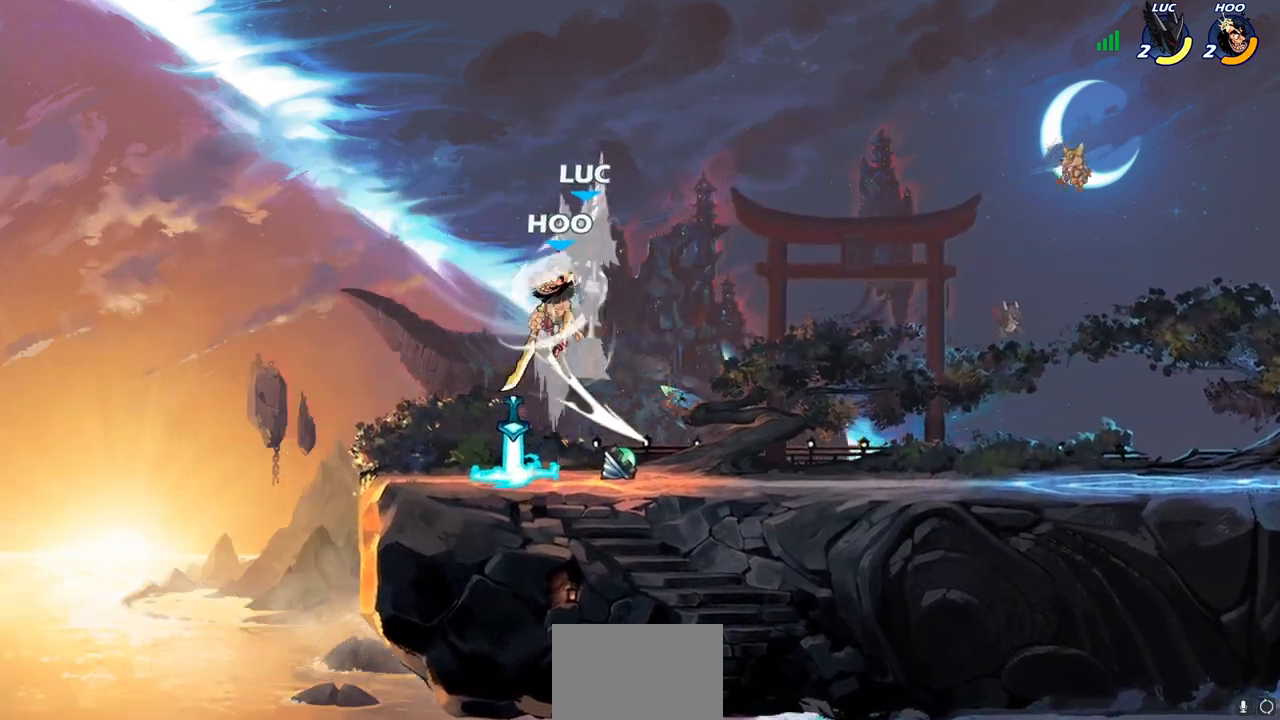
{"buttons": ["CIRCLE"], "left_stick": "down", "right_stick": "center", "events": [[100, "R1", "up"], [100, "R2", "up"], [233, "left_stick", "center"], [383, "left_stick", "right"], [467, "CIRCLE", "down"], [500, "left_stick", "down"]]}